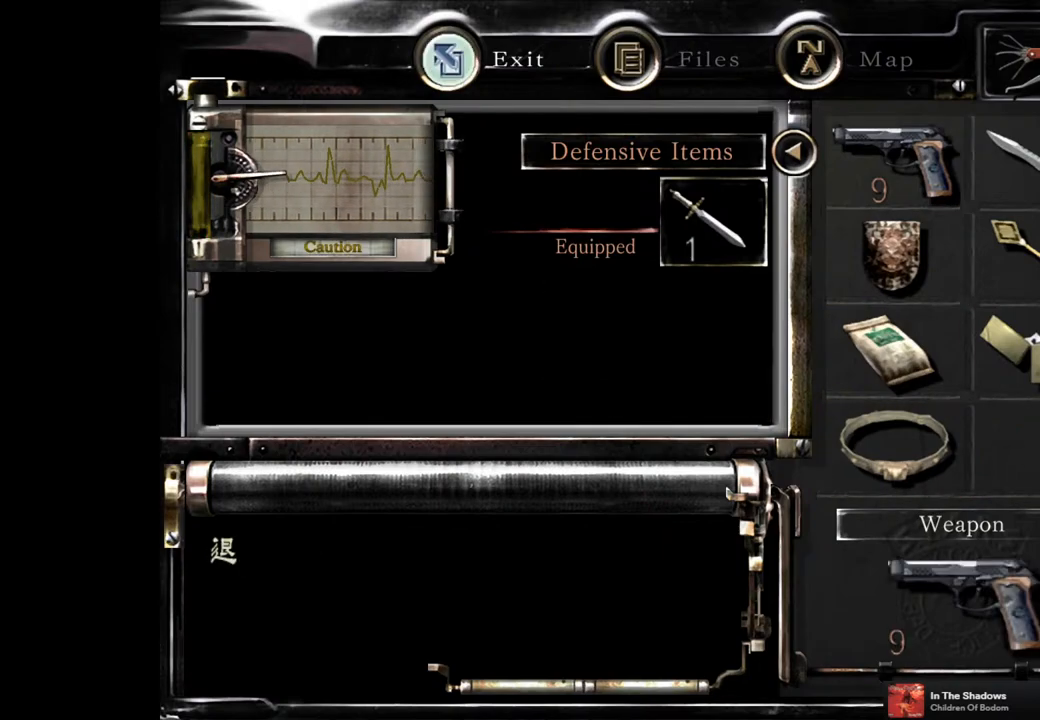
Gameplay with a controller (PlayStation layout); each line is a JSON object with the inputs held at the frame after it. "events" lists button and stick changes between this image and that frame as [ms after this image, input, new state], when the widget could be followed in between.
{"buttons": [], "left_stick": "center", "right_stick": "center", "events": [[17, "CIRCLE", "up"], [100, "CIRCLE", "down"], [167, "CIRCLE", "up"]]}
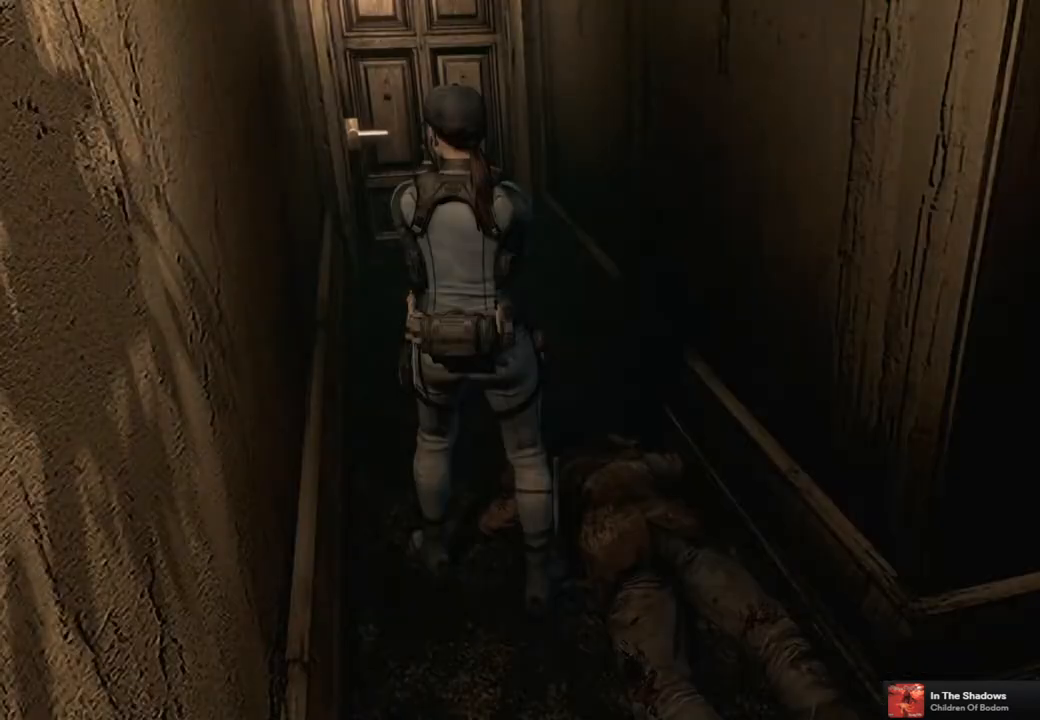
{"buttons": ["R1"], "left_stick": "center", "right_stick": "center", "events": [[50, "R1", "down"]]}
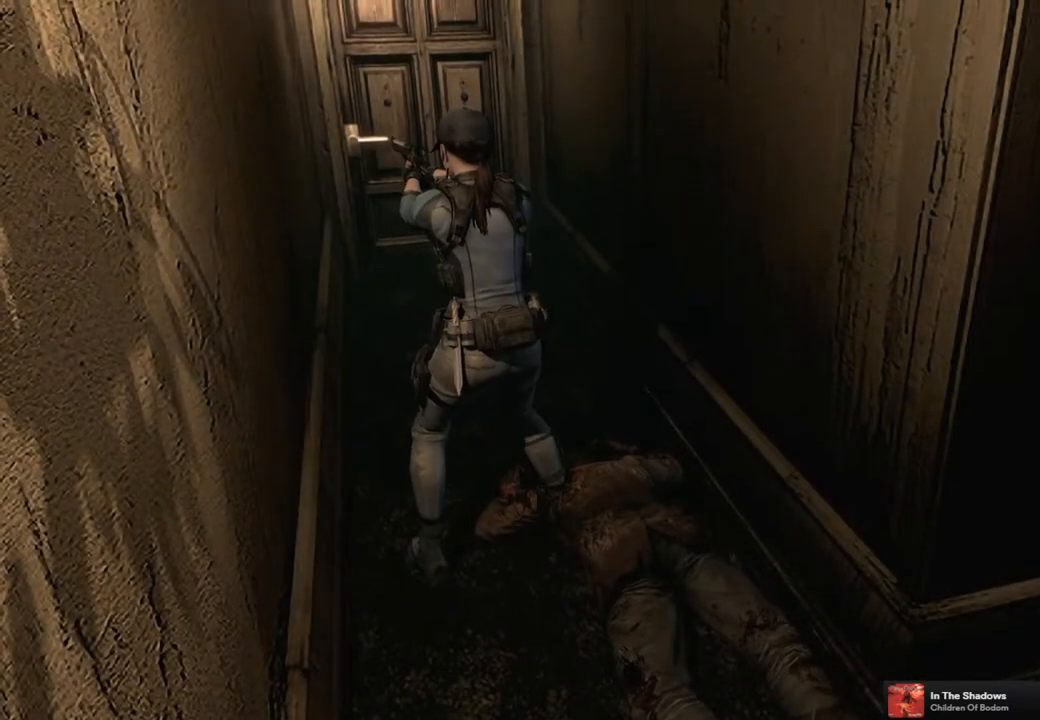
{"buttons": ["R1"], "left_stick": "center", "right_stick": "center", "events": [[417, "CROSS", "down"], [500, "CROSS", "up"]]}
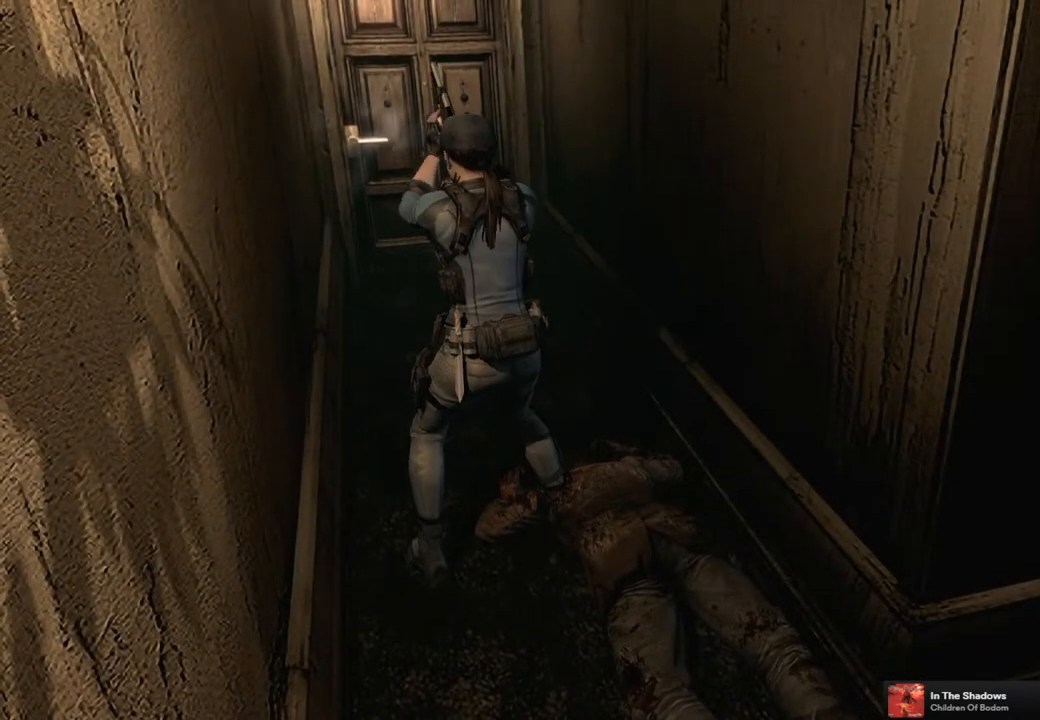
{"buttons": ["R1"], "left_stick": "center", "right_stick": "center", "events": [[350, "CROSS", "down"], [450, "CROSS", "up"]]}
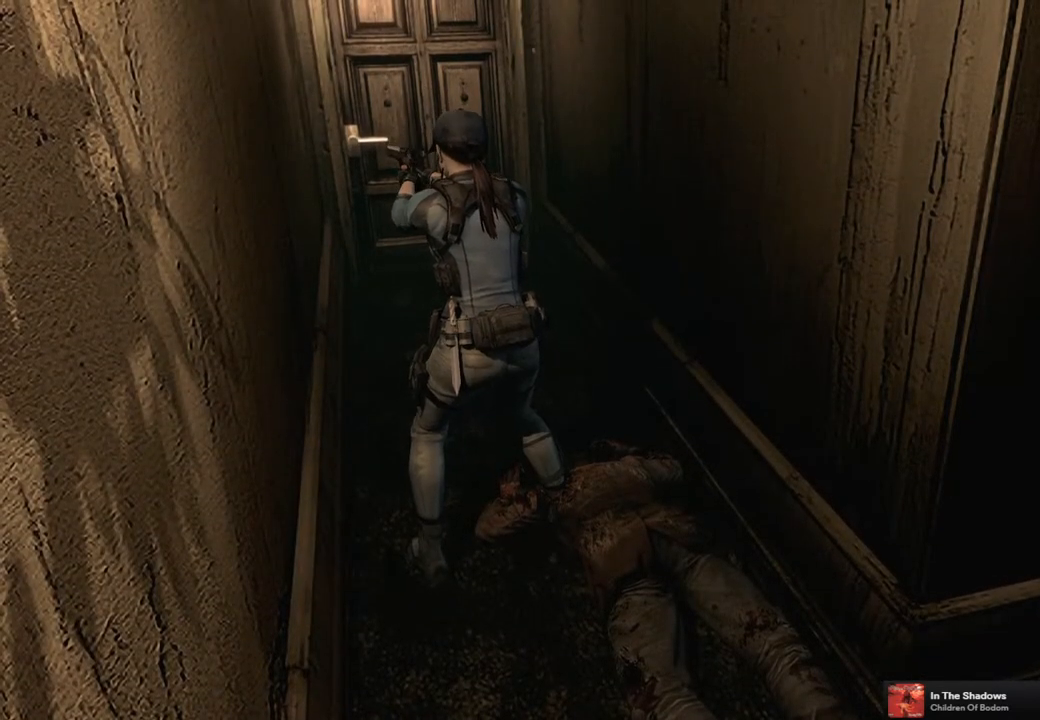
{"buttons": ["R1"], "left_stick": "center", "right_stick": "center", "events": []}
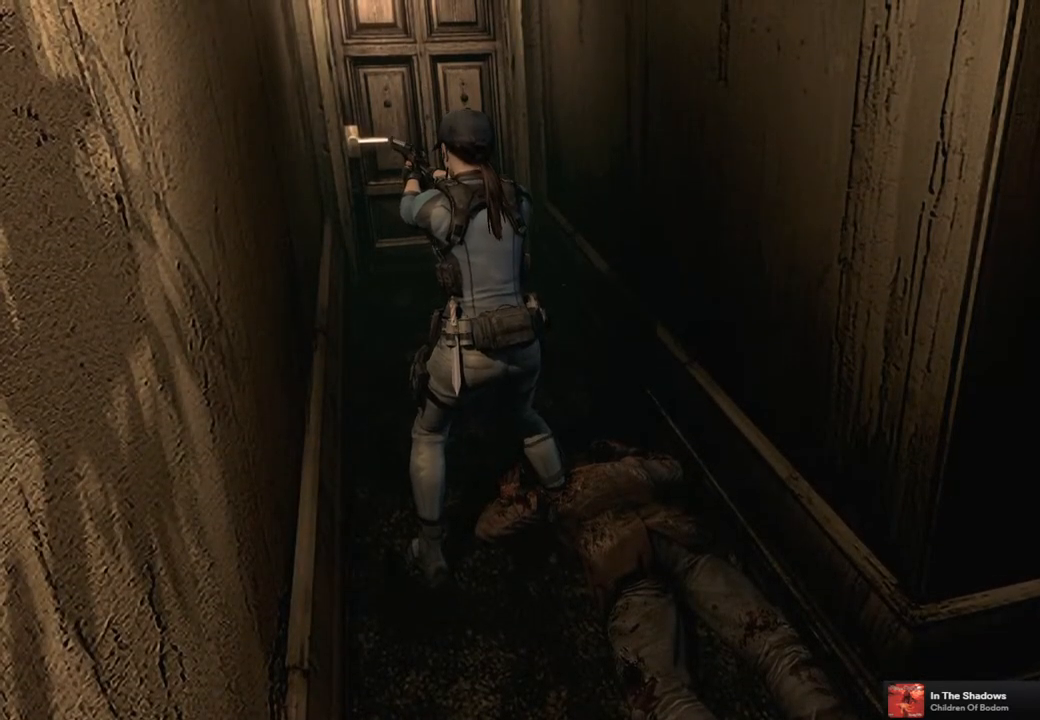
{"buttons": ["R1"], "left_stick": "center", "right_stick": "center", "events": [[100, "CROSS", "down"], [167, "CROSS", "up"]]}
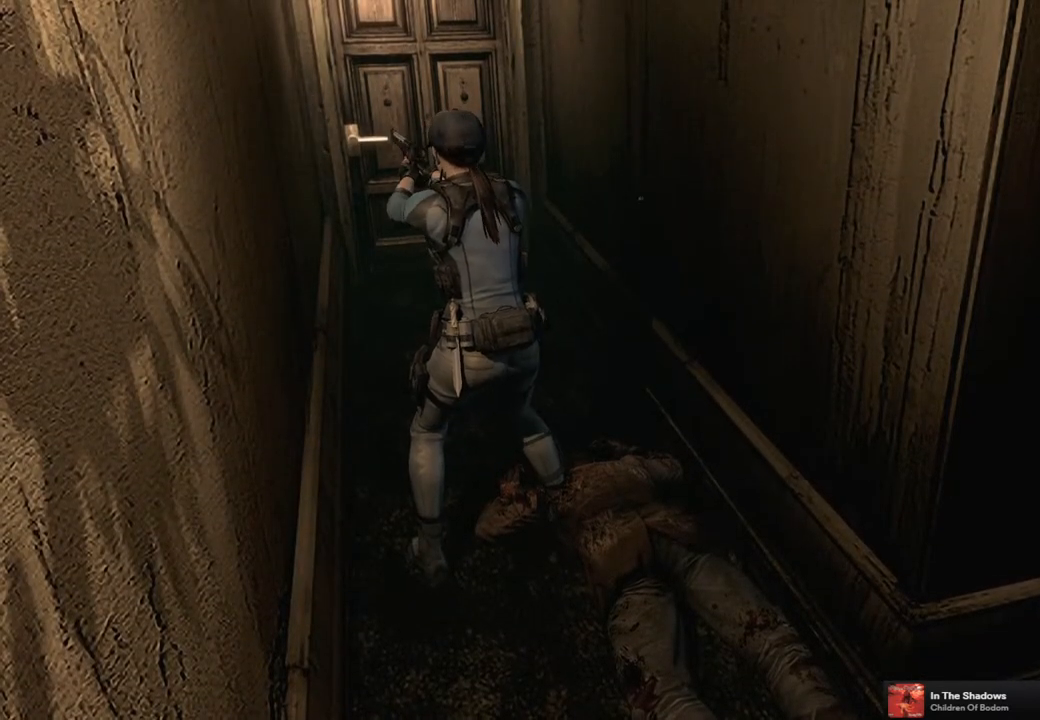
{"buttons": ["R1"], "left_stick": "center", "right_stick": "center", "events": [[33, "CROSS", "down"], [117, "CROSS", "up"]]}
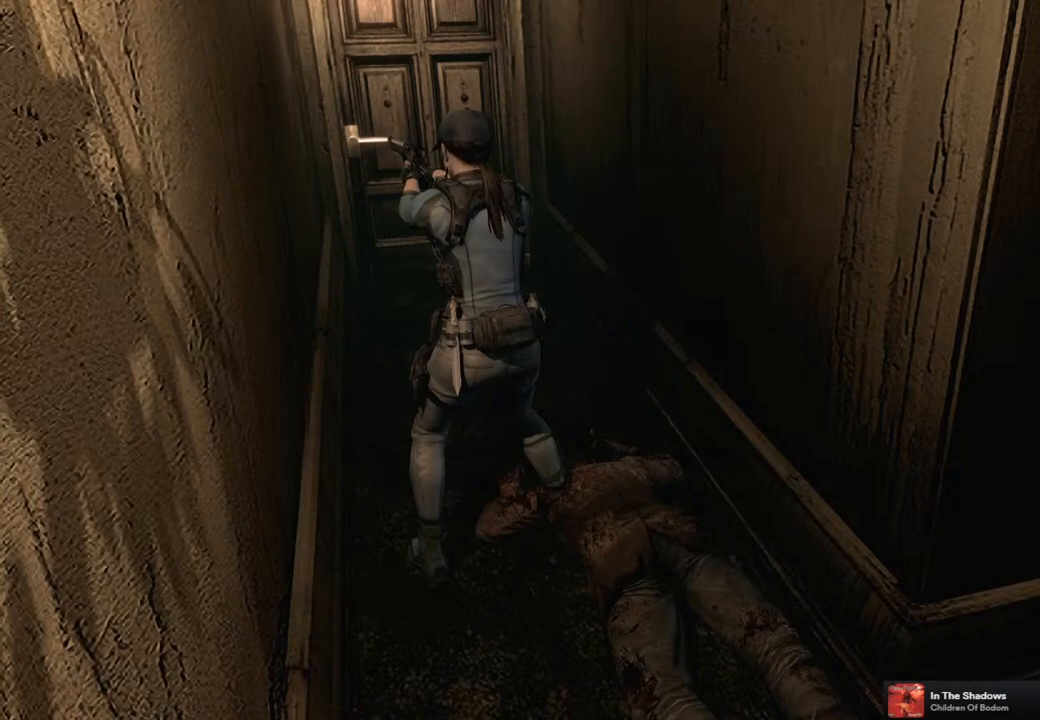
{"buttons": ["R1"], "left_stick": "center", "right_stick": "center", "events": [[300, "CROSS", "down"], [400, "CROSS", "up"]]}
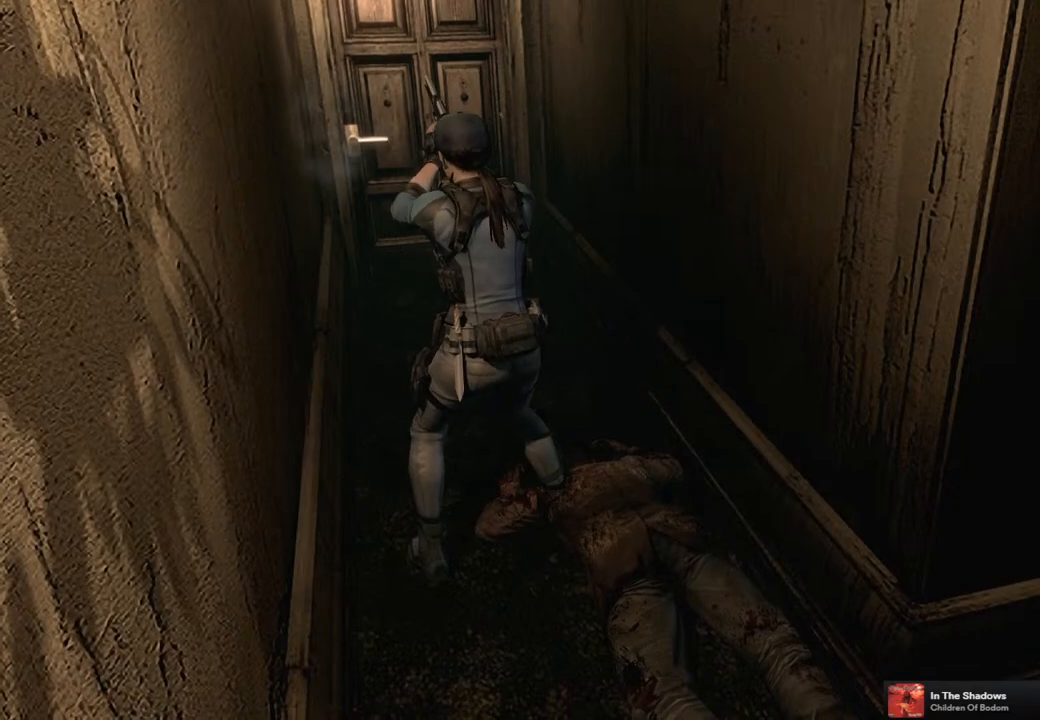
{"buttons": ["R1"], "left_stick": "center", "right_stick": "center", "events": [[200, "CROSS", "down"], [300, "CROSS", "up"]]}
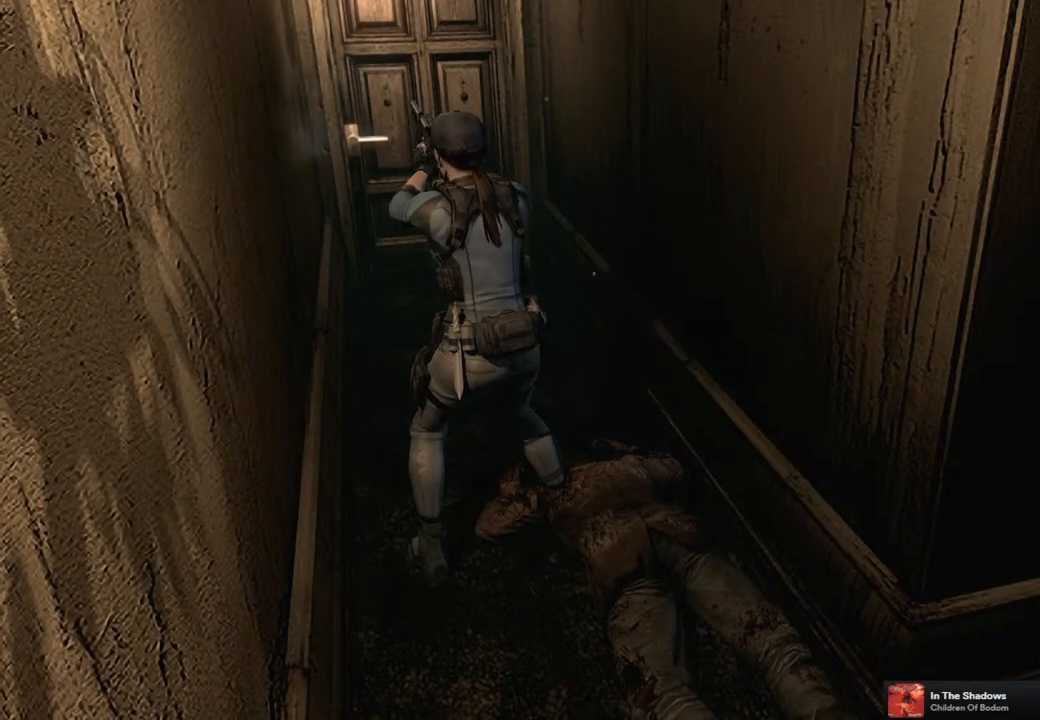
{"buttons": ["R1"], "left_stick": "center", "right_stick": "center", "events": [[133, "CROSS", "down"], [217, "CROSS", "up"]]}
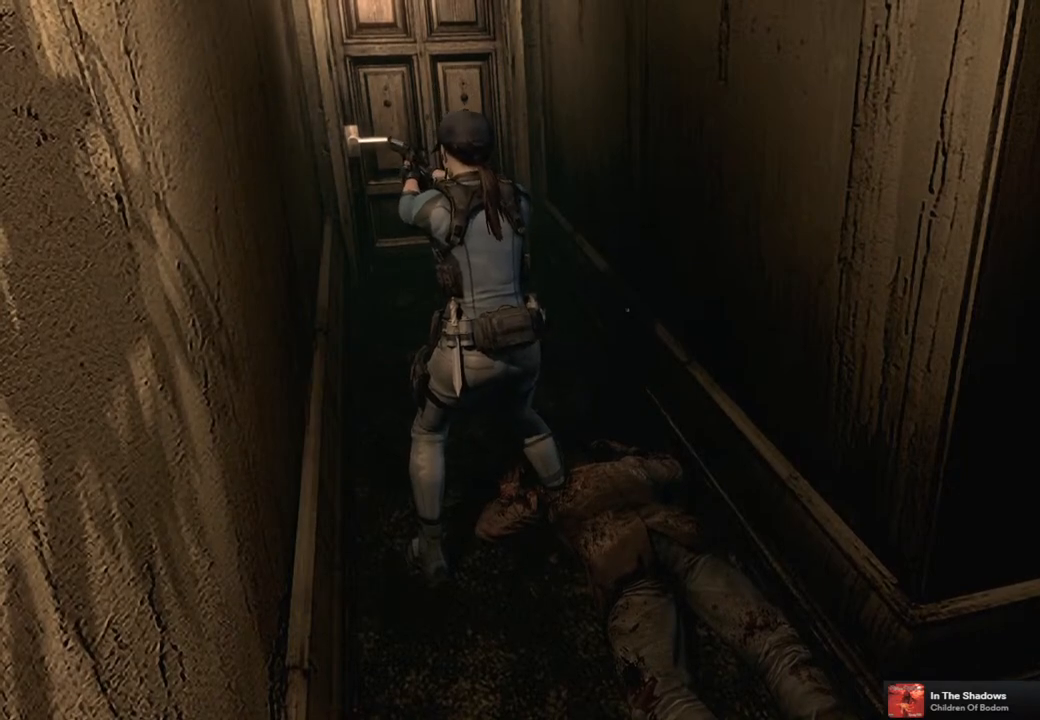
{"buttons": ["R1"], "left_stick": "center", "right_stick": "center", "events": [[417, "CROSS", "down"], [500, "CROSS", "up"]]}
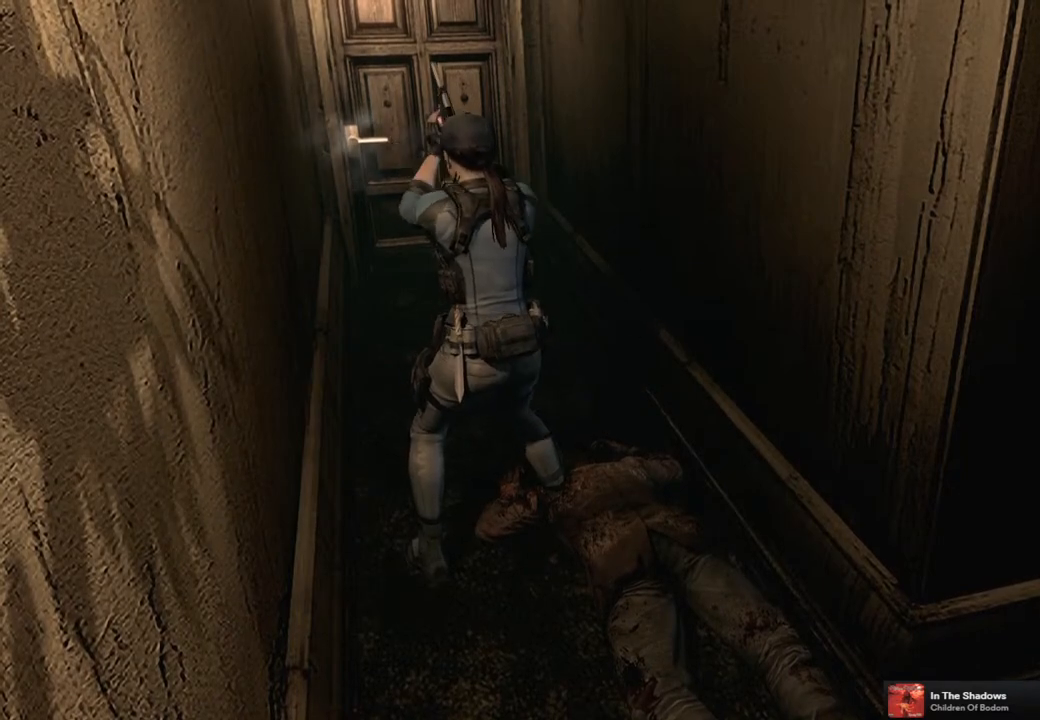
{"buttons": ["R1"], "left_stick": "center", "right_stick": "center", "events": [[317, "CROSS", "down"], [400, "CROSS", "up"]]}
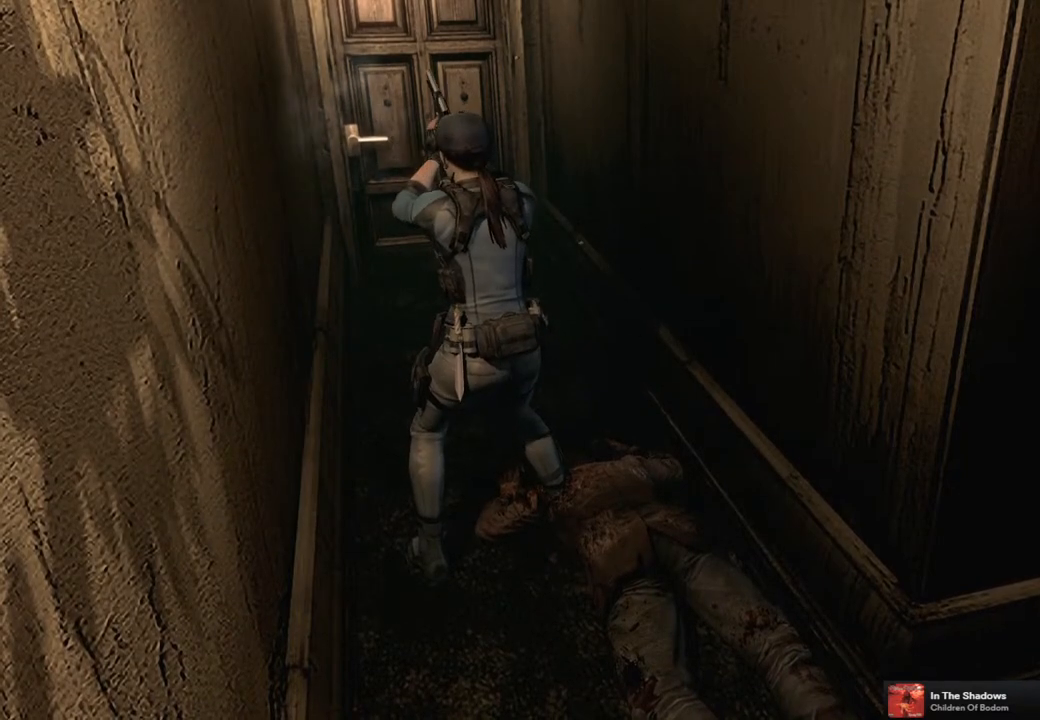
{"buttons": ["R1"], "left_stick": "center", "right_stick": "center", "events": [[217, "CROSS", "down"], [300, "CROSS", "up"]]}
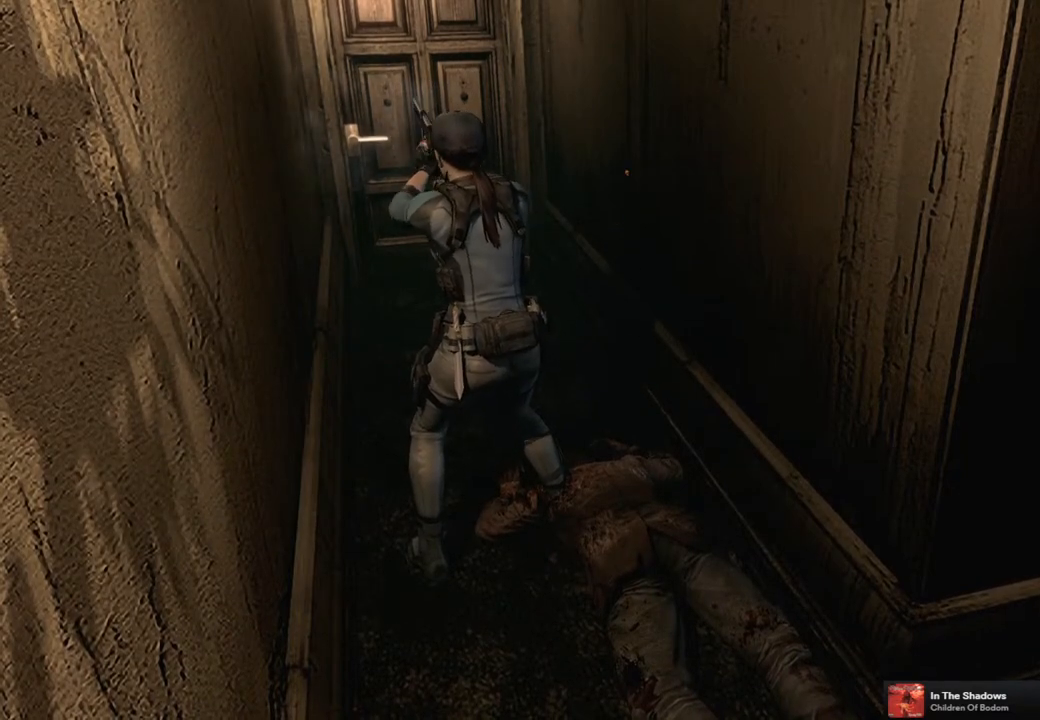
{"buttons": ["CROSS", "R1"], "left_stick": "center", "right_stick": "center", "events": [[500, "CROSS", "down"]]}
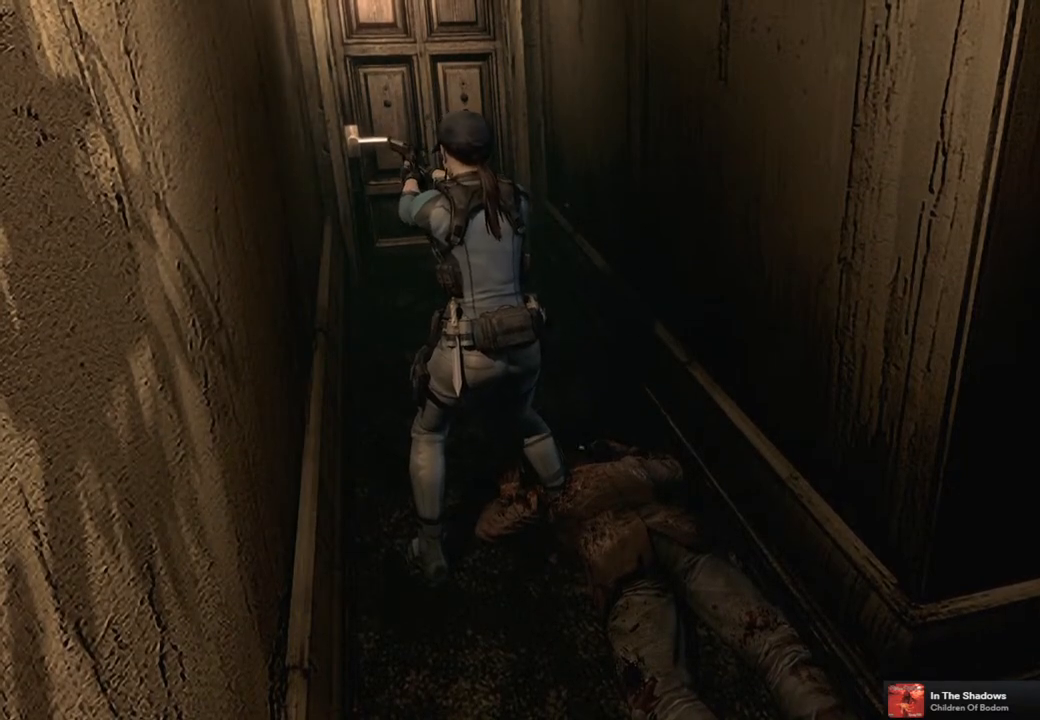
{"buttons": ["R1"], "left_stick": "center", "right_stick": "center", "events": [[83, "CROSS", "up"], [400, "CROSS", "down"], [500, "CROSS", "up"]]}
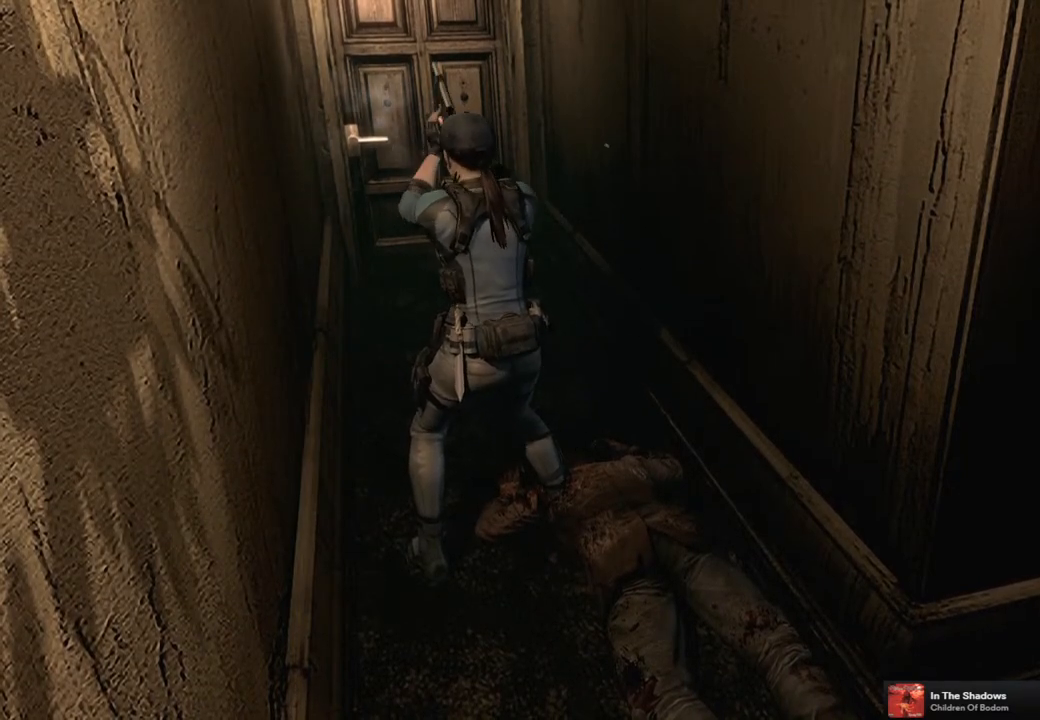
{"buttons": ["R1"], "left_stick": "center", "right_stick": "center", "events": [[300, "CROSS", "down"], [400, "CROSS", "up"]]}
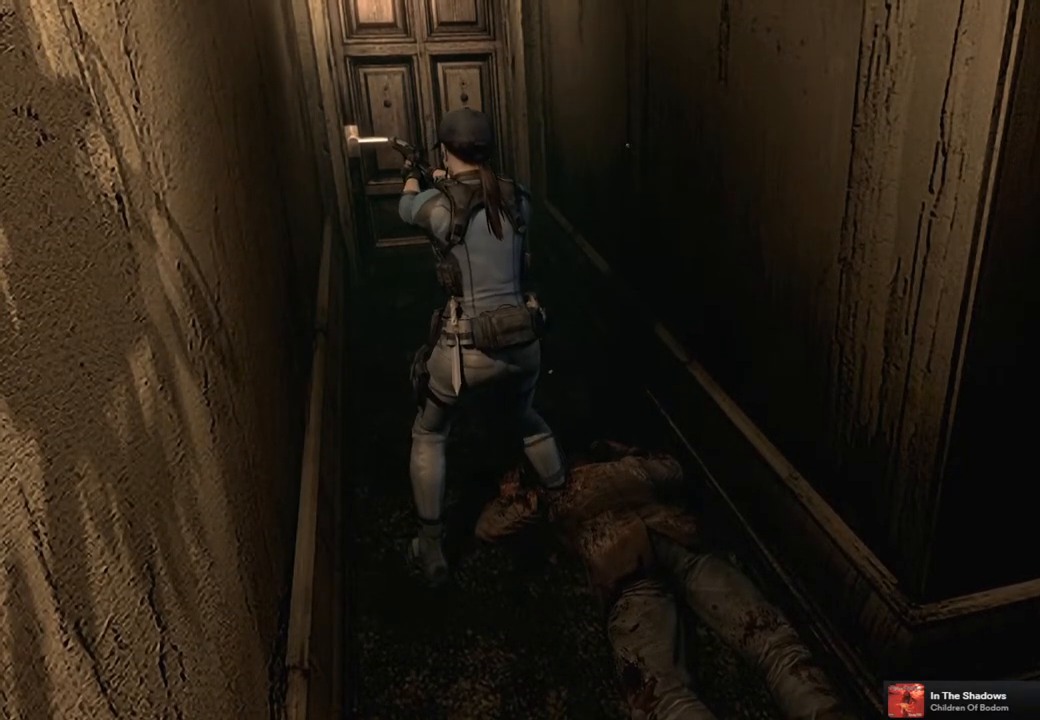
{"buttons": [], "left_stick": "center", "right_stick": "center", "events": [[233, "R1", "up"], [400, "CIRCLE", "down"], [500, "CIRCLE", "up"]]}
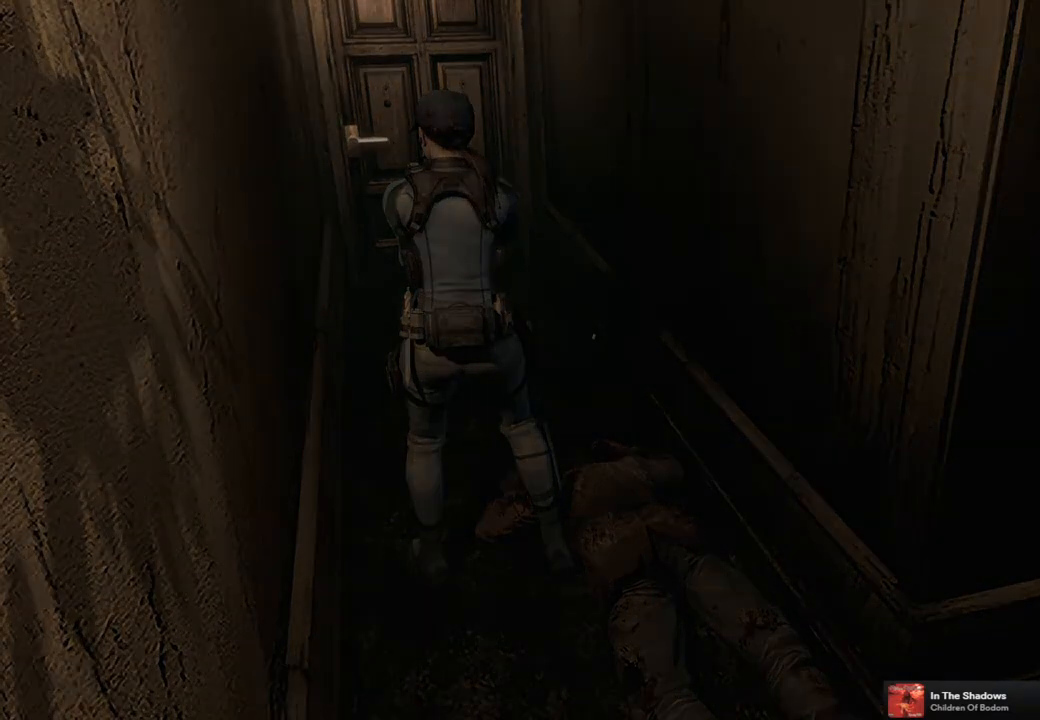
{"buttons": [], "left_stick": "center", "right_stick": "center", "events": [[417, "CROSS", "down"], [500, "CROSS", "up"]]}
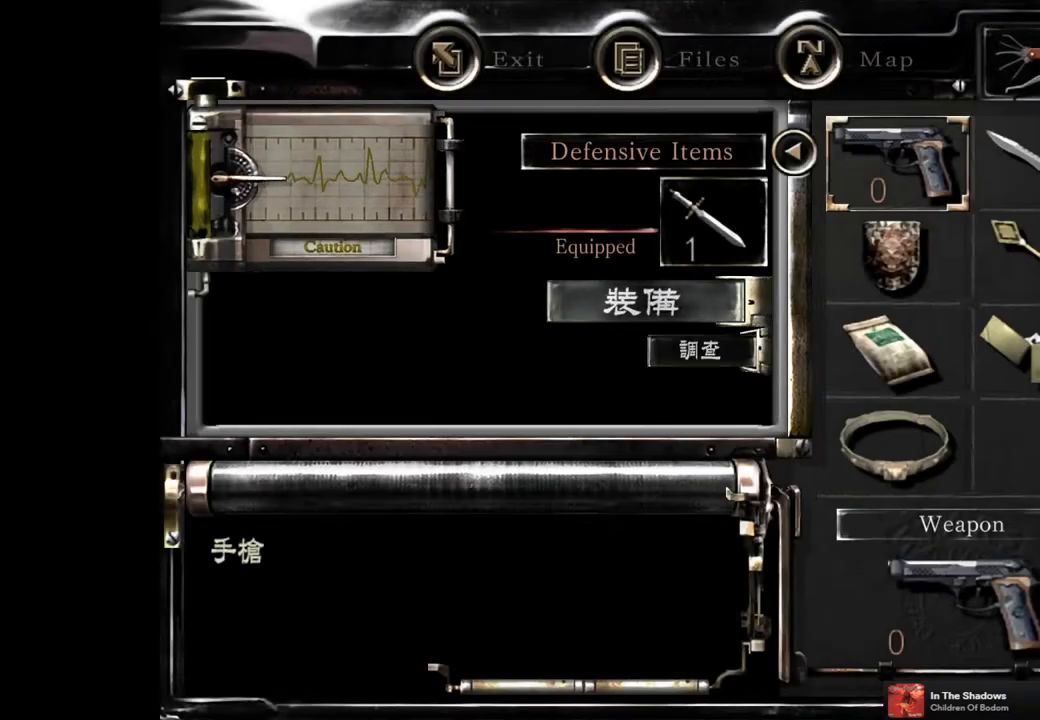
{"buttons": ["CIRCLE"], "left_stick": "center", "right_stick": "center", "events": [[117, "CROSS", "down"], [200, "CROSS", "up"], [350, "CIRCLE", "down"], [450, "CIRCLE", "up"], [500, "CIRCLE", "down"]]}
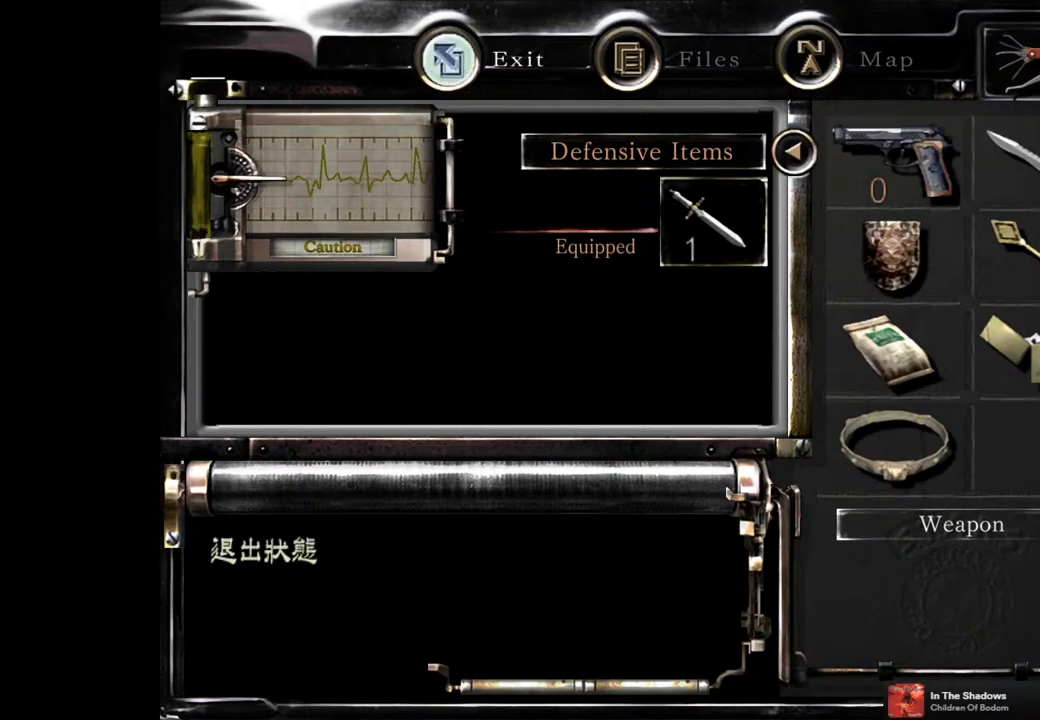
{"buttons": ["SQUARE", "DPAD_UP", "DPAD_RIGHT"], "left_stick": "center", "right_stick": "center", "events": [[100, "CIRCLE", "up"], [233, "SQUARE", "down"], [267, "DPAD_UP", "down"], [400, "DPAD_RIGHT", "down"]]}
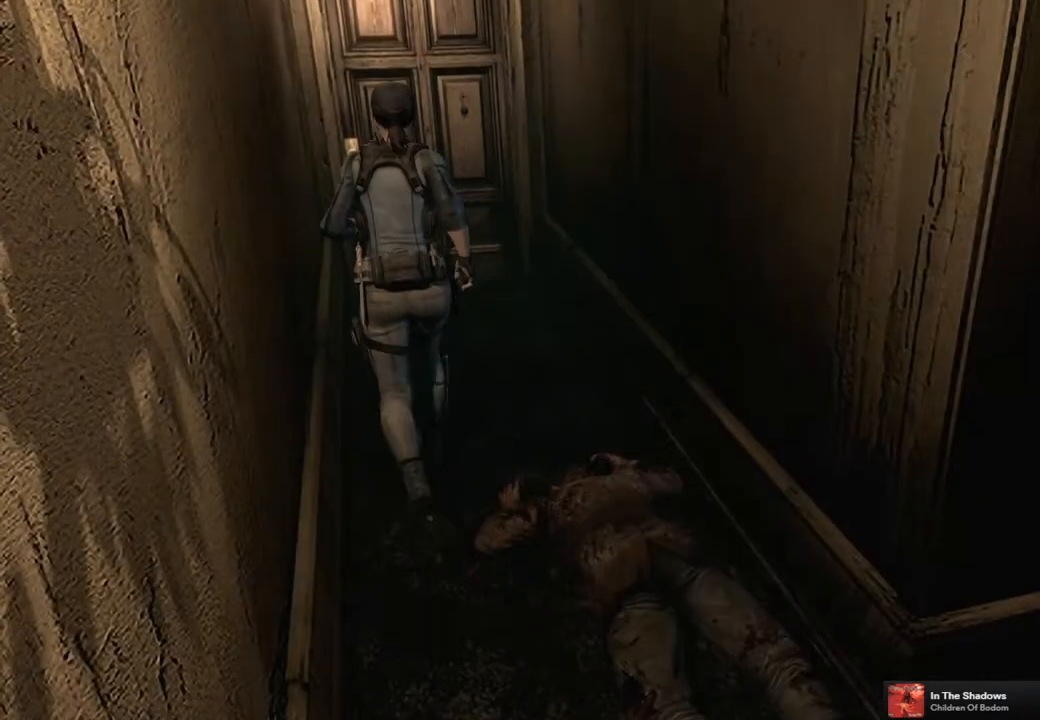
{"buttons": ["SQUARE", "DPAD_UP"], "left_stick": "center", "right_stick": "center", "events": [[17, "DPAD_RIGHT", "up"]]}
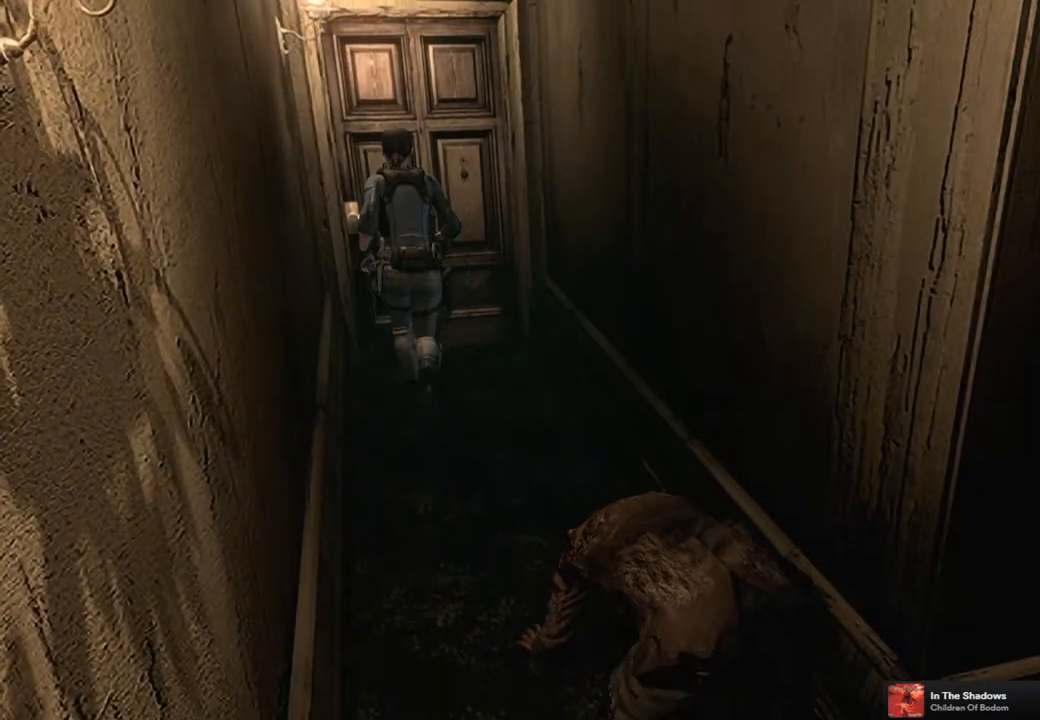
{"buttons": ["CROSS", "DPAD_UP"], "left_stick": "center", "right_stick": "center", "events": [[33, "CROSS", "down"], [500, "SQUARE", "up"]]}
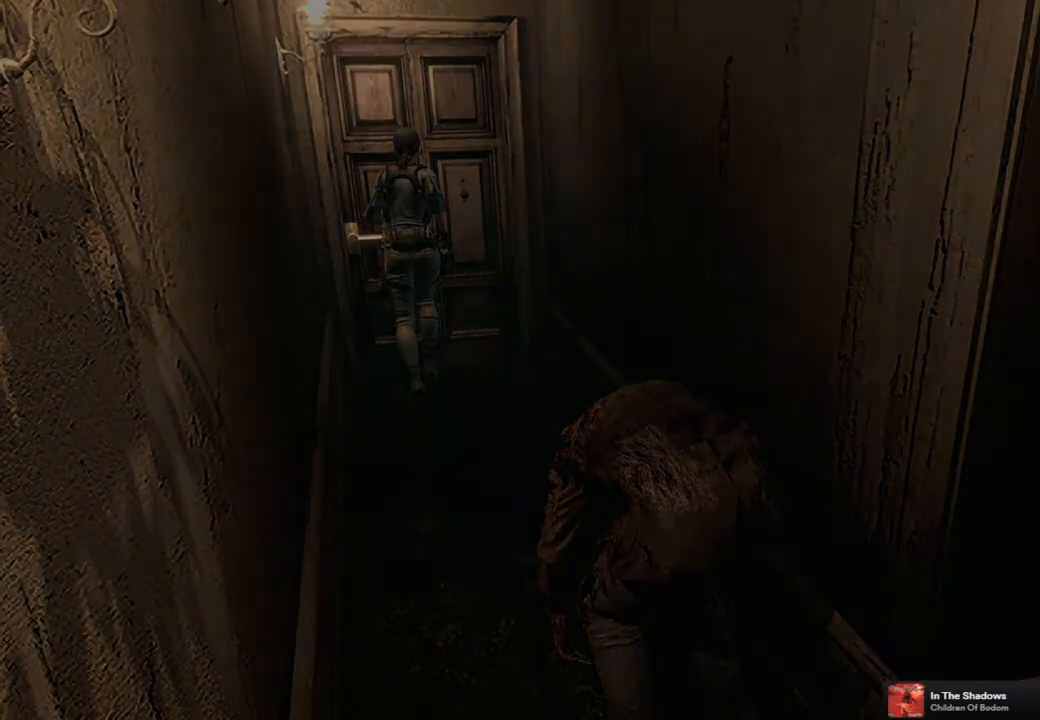
{"buttons": [], "left_stick": "center", "right_stick": "center", "events": [[33, "CROSS", "up"], [83, "DPAD_UP", "up"]]}
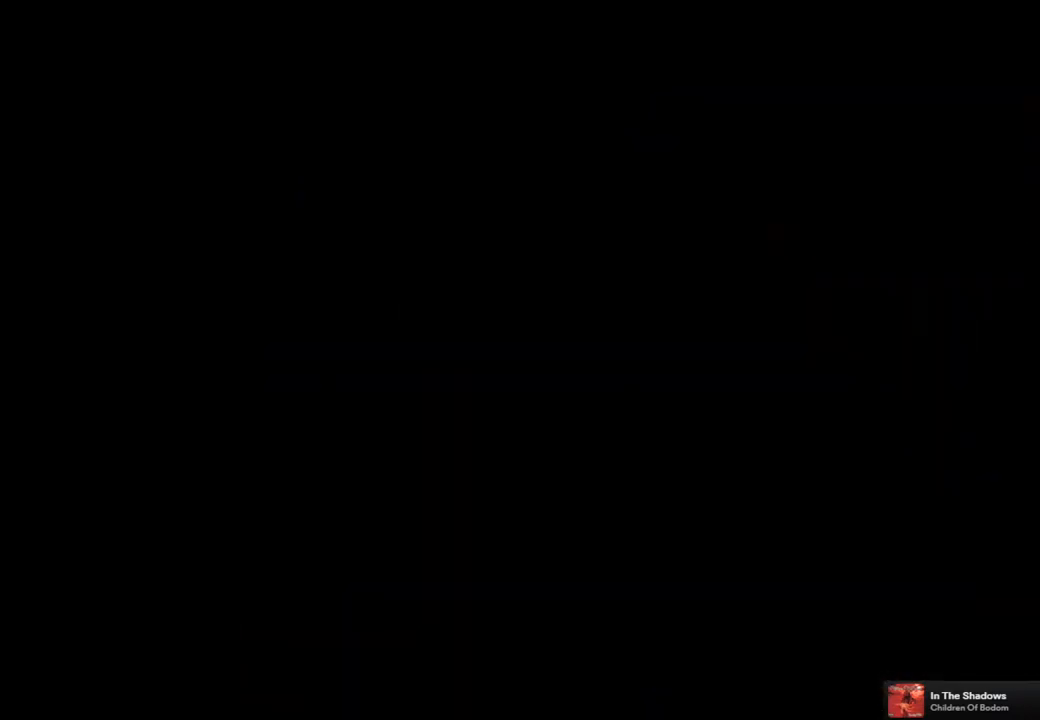
{"buttons": [], "left_stick": "center", "right_stick": "center", "events": []}
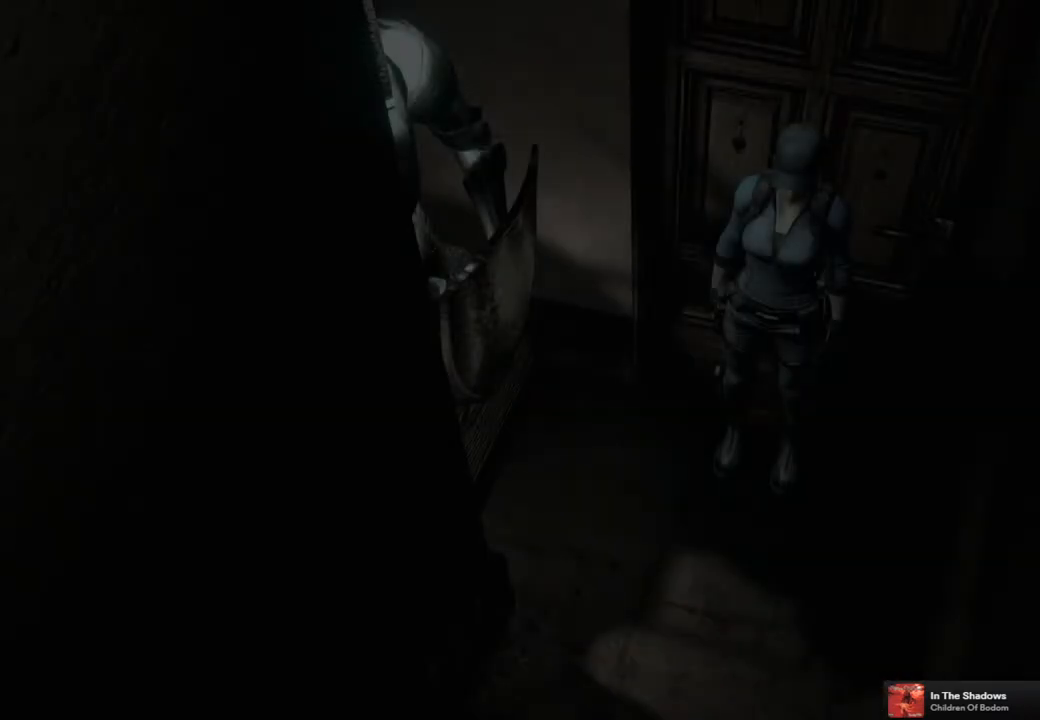
{"buttons": ["SQUARE", "DPAD_UP"], "left_stick": "center", "right_stick": "center", "events": [[333, "DPAD_UP", "down"], [350, "SQUARE", "down"]]}
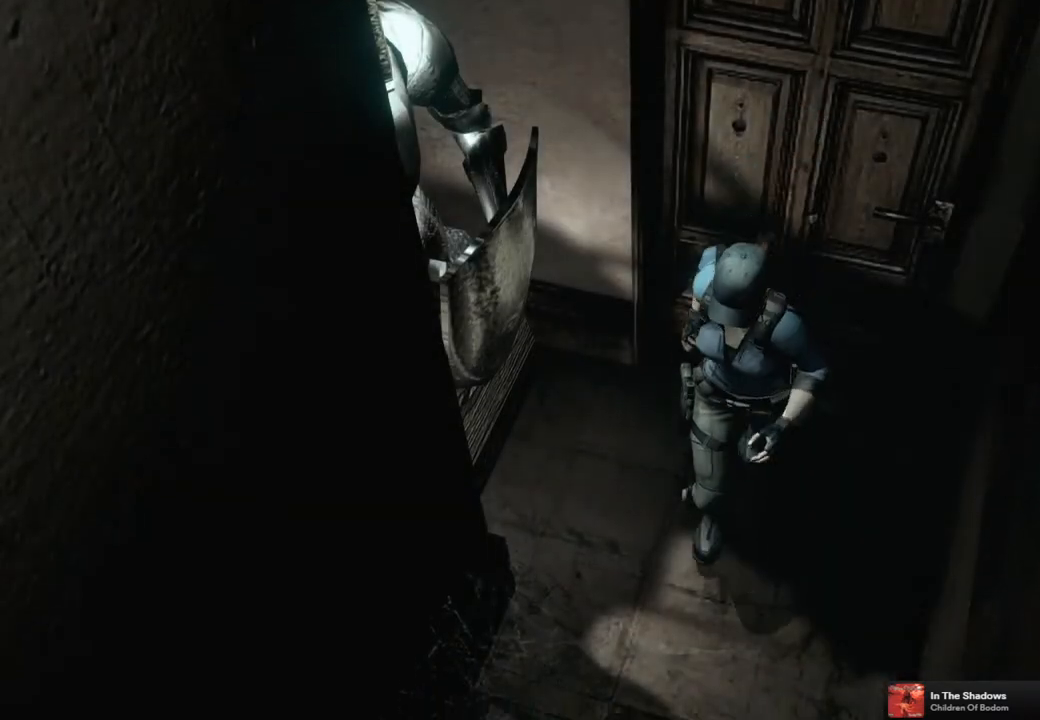
{"buttons": ["DPAD_UP"], "left_stick": "center", "right_stick": "right", "events": [[317, "SQUARE", "up"], [483, "right_stick", "right"]]}
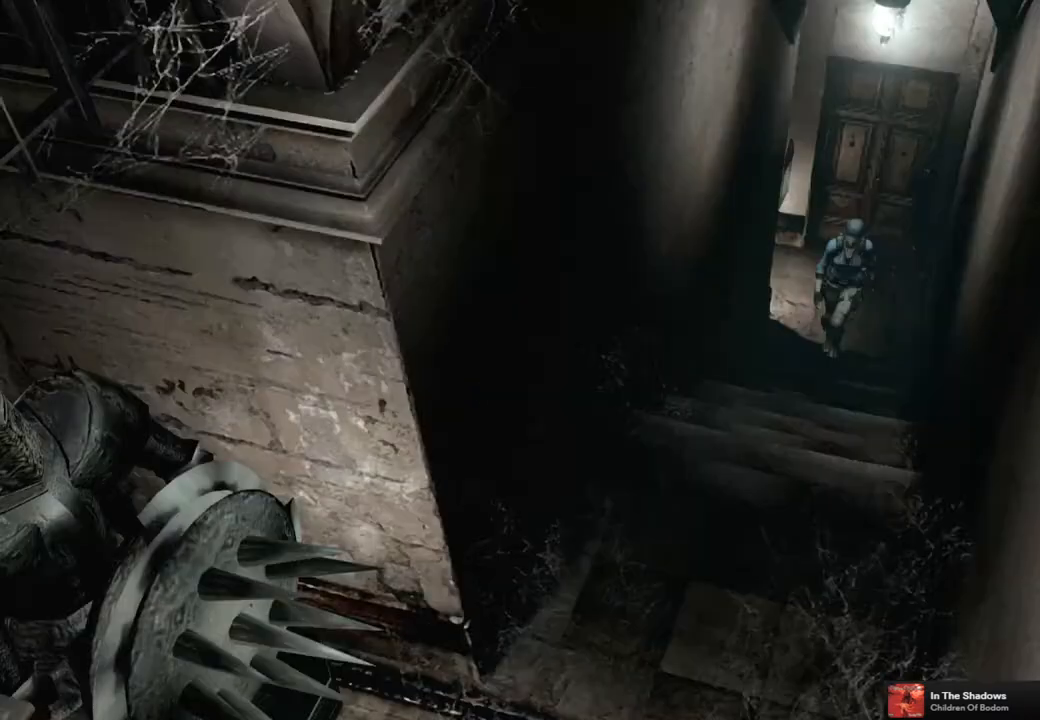
{"buttons": ["DPAD_UP"], "left_stick": "center", "right_stick": "right", "events": [[83, "right_stick", "up"], [133, "right_stick", "left"], [200, "right_stick", "down"], [250, "right_stick", "right"], [317, "right_stick", "up"], [367, "right_stick", "left"], [417, "right_stick", "down"], [467, "right_stick", "right"]]}
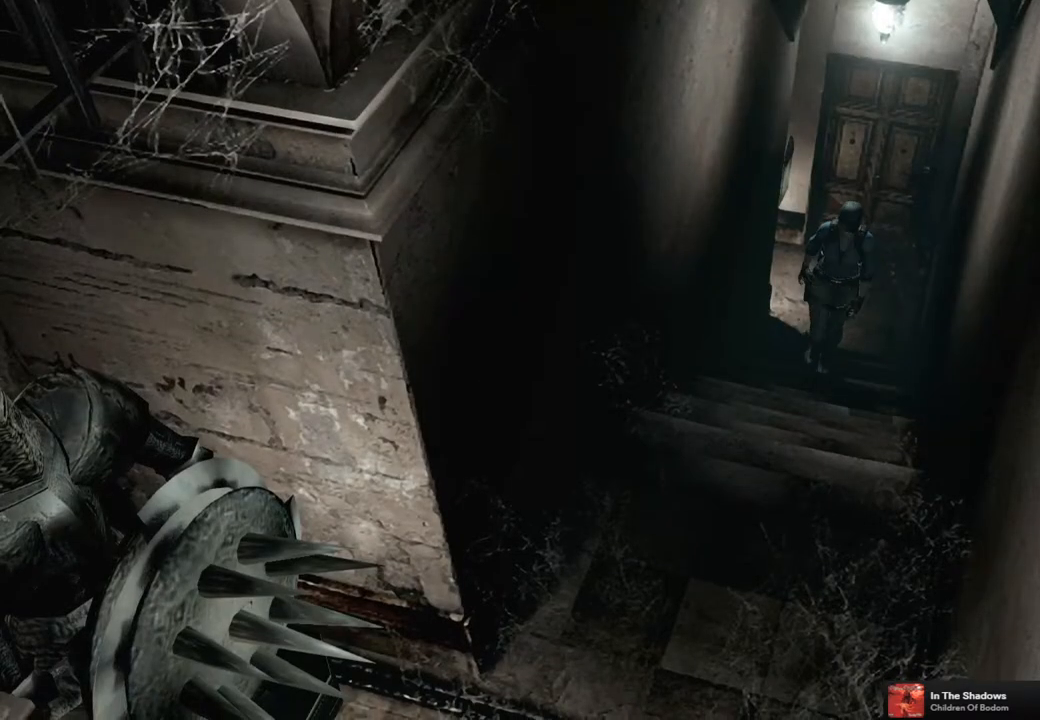
{"buttons": ["DPAD_UP"], "left_stick": "center", "right_stick": "up-left", "events": [[33, "right_stick", "up-left"], [100, "right_stick", "down-left"], [150, "right_stick", "down-right"], [217, "right_stick", "up-right"], [267, "right_stick", "up-left"], [317, "right_stick", "down-left"], [367, "right_stick", "down-right"], [433, "right_stick", "up-right"], [483, "right_stick", "up-left"]]}
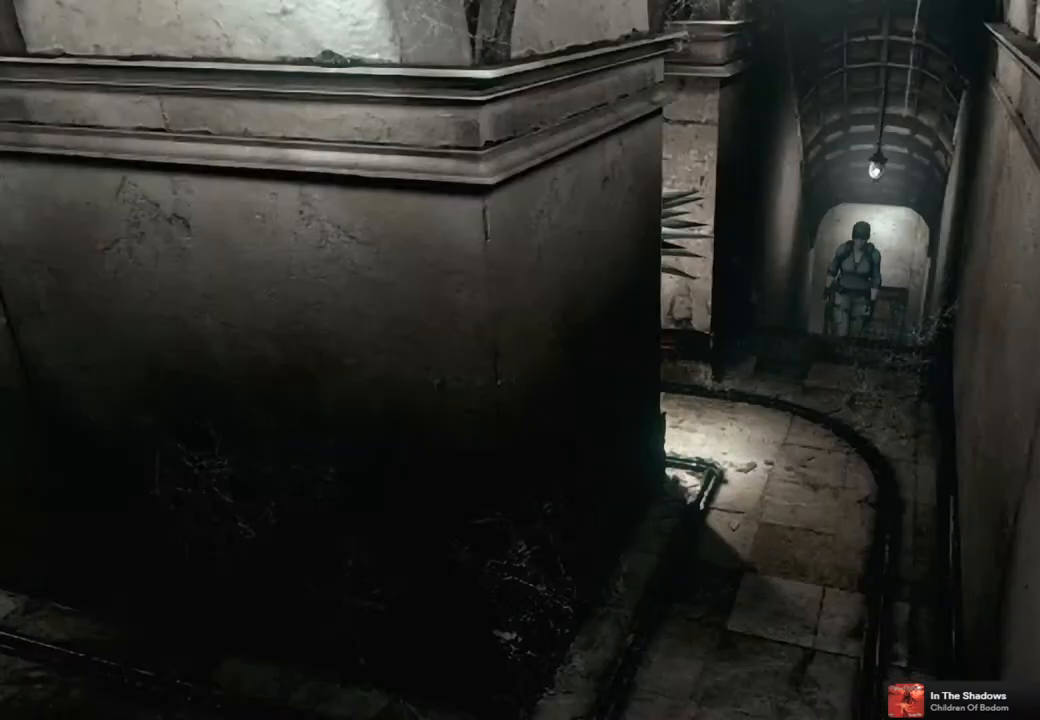
{"buttons": ["SQUARE", "DPAD_UP"], "left_stick": "center", "right_stick": "center", "events": [[33, "right_stick", "down-left"], [100, "right_stick", "down-right"], [150, "right_stick", "up-right"], [200, "right_stick", "up-left"], [267, "right_stick", "down-left"], [317, "right_stick", "down-right"], [417, "right_stick", "center"], [483, "SQUARE", "down"]]}